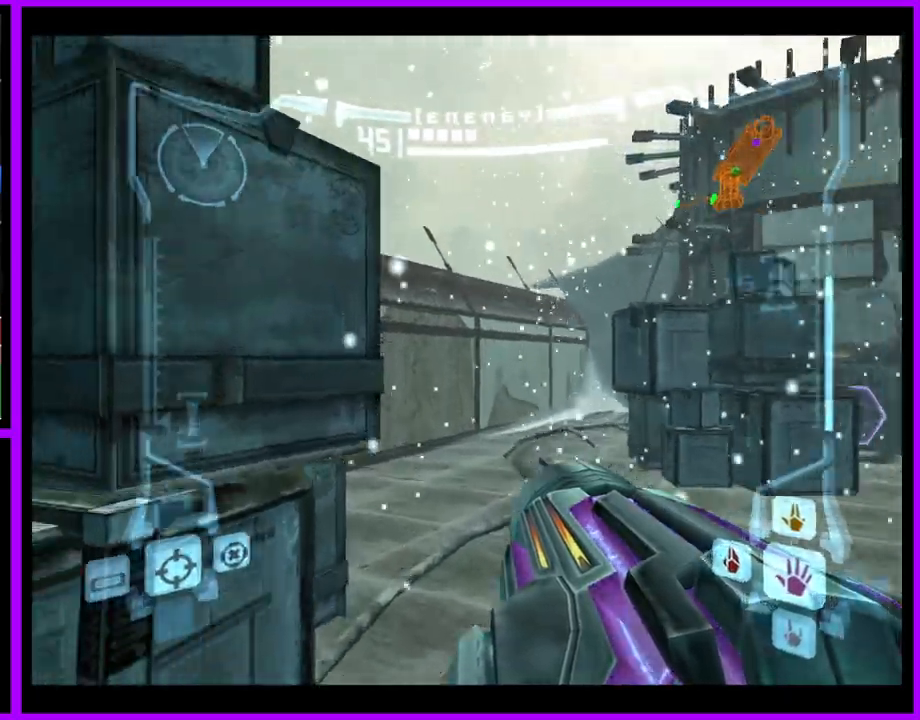
Gameplay with a controller (Nintendo layout); each line is a JSON object with the inputs held at the frame after it. "events" lists button and stick changes between this image and that frame as [ms after this image, input, new state], when the widget could be followed in between. Not read: L3 R3 START.
{"buttons": [], "left_stick": "left", "right_stick": "center", "events": [[250, "B", "down"], [433, "B", "up"]]}
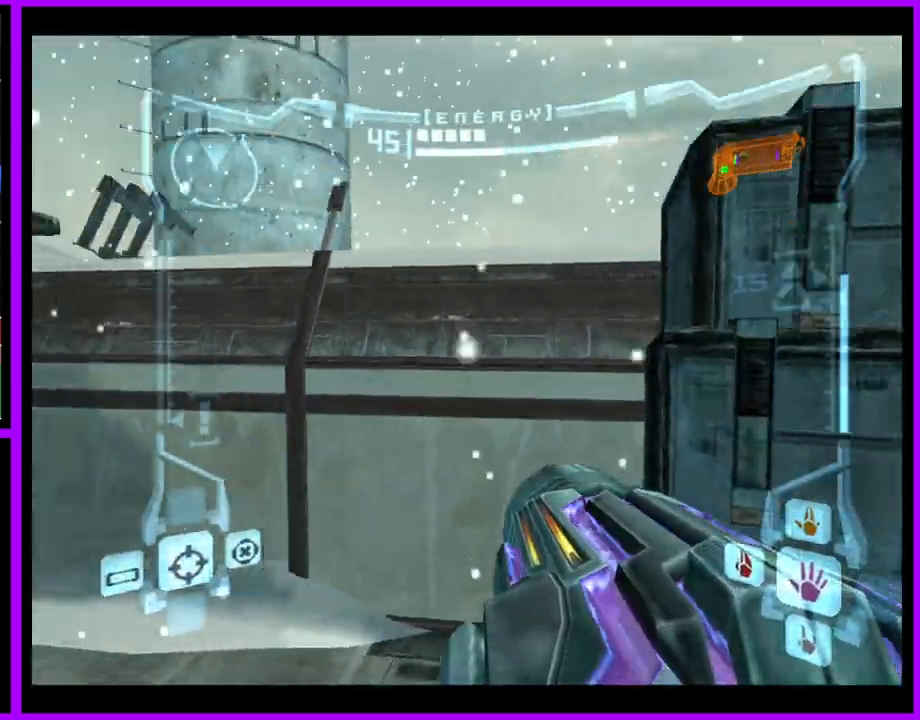
{"buttons": ["L1"], "left_stick": "right", "right_stick": "center", "events": [[400, "L1", "down"], [400, "left_stick", "right"]]}
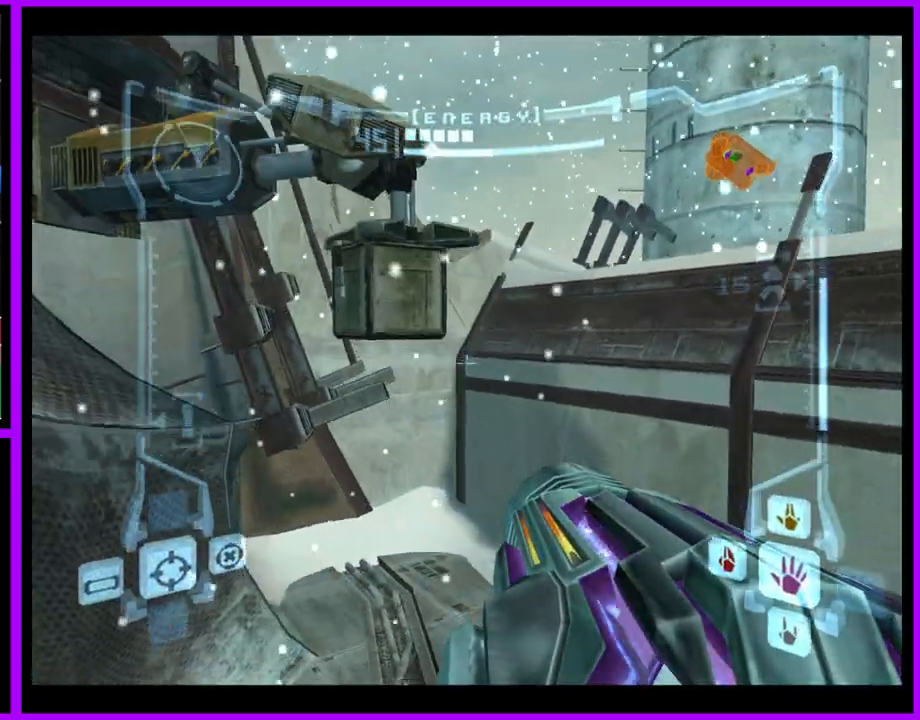
{"buttons": ["B", "L1"], "left_stick": "center", "right_stick": "center", "events": [[217, "left_stick", "center"], [450, "B", "down"]]}
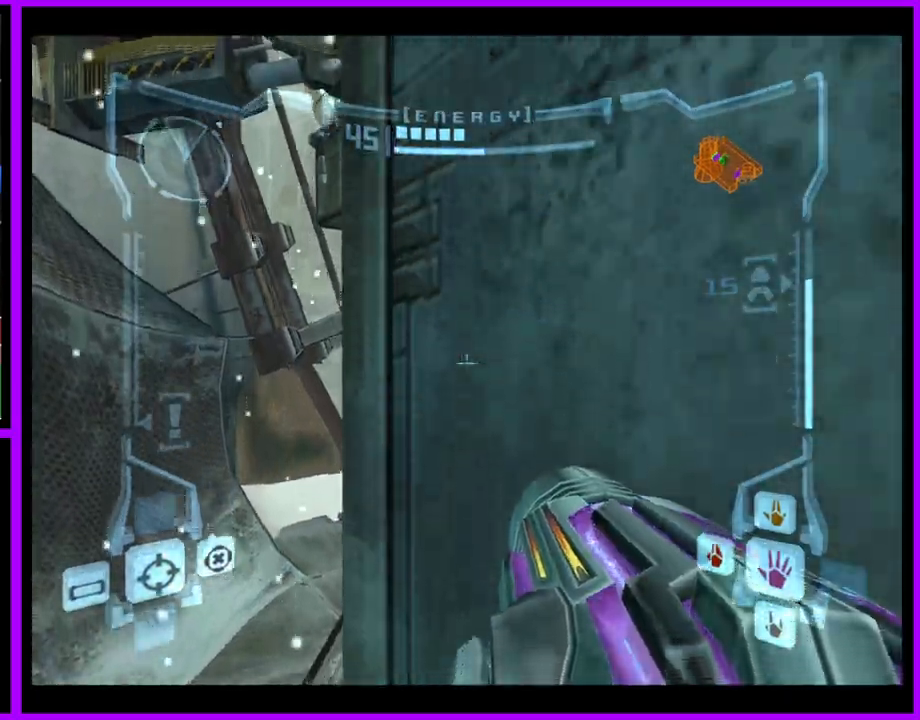
{"buttons": ["L1"], "left_stick": "center", "right_stick": "center", "events": [[100, "B", "up"], [350, "B", "down"], [483, "B", "up"]]}
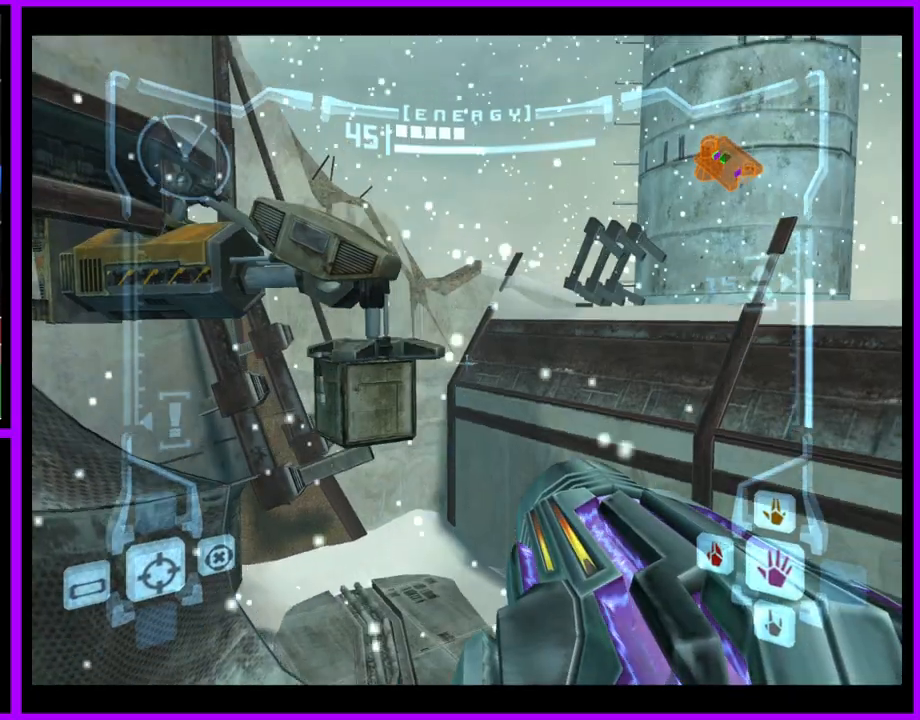
{"buttons": ["L1"], "left_stick": "center", "right_stick": "center", "events": [[17, "left_stick", "up-right"], [250, "left_stick", "right"], [450, "left_stick", "center"]]}
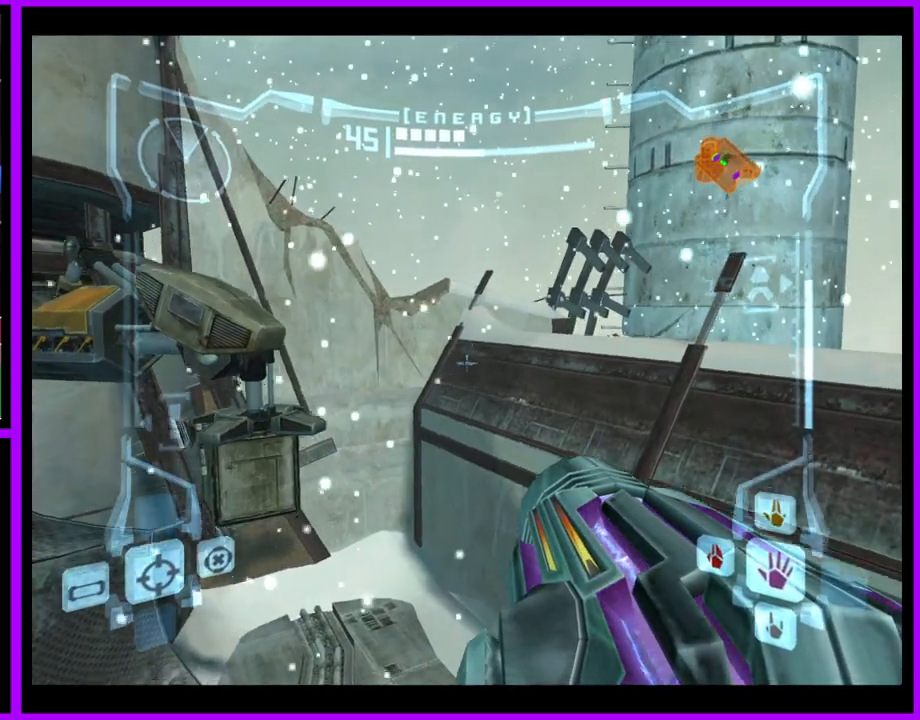
{"buttons": [], "left_stick": "up-right", "right_stick": "center", "events": [[200, "L1", "up"], [200, "R1", "down"], [250, "left_stick", "up"], [450, "left_stick", "up-right"], [483, "R1", "up"]]}
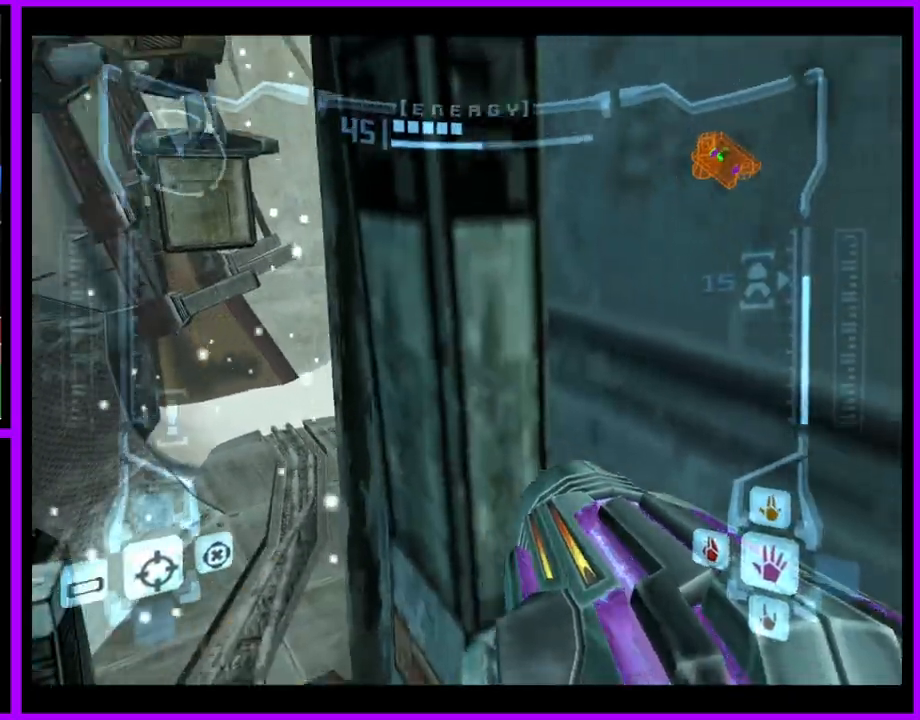
{"buttons": ["L1"], "left_stick": "center", "right_stick": "center", "events": [[17, "left_stick", "right"], [50, "L1", "down"], [100, "left_stick", "center"], [150, "B", "down"], [283, "B", "up"]]}
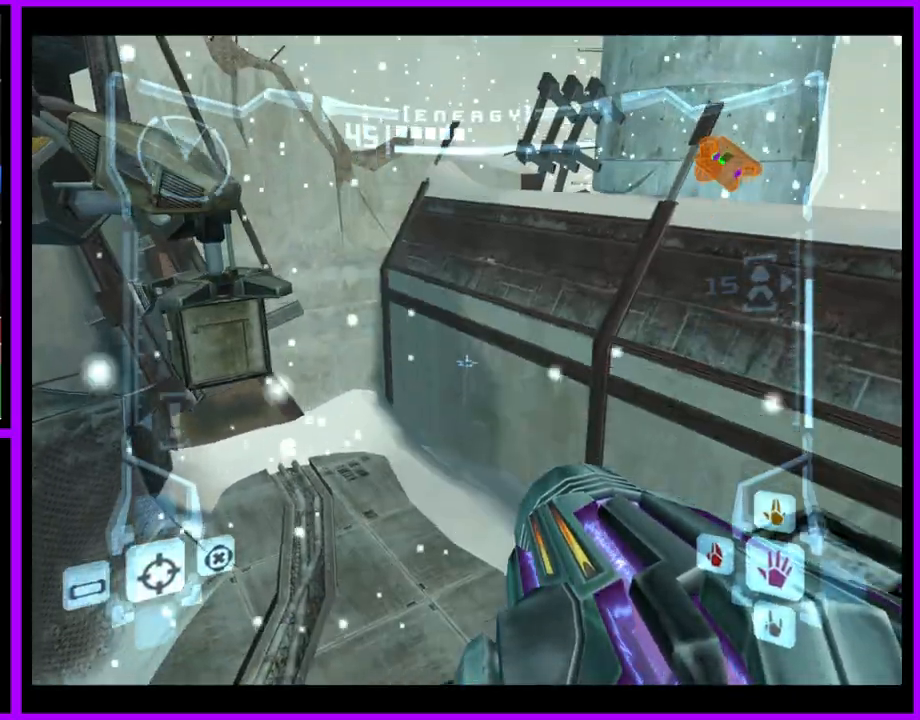
{"buttons": ["L1"], "left_stick": "center", "right_stick": "center", "events": [[200, "left_stick", "right"], [367, "left_stick", "center"]]}
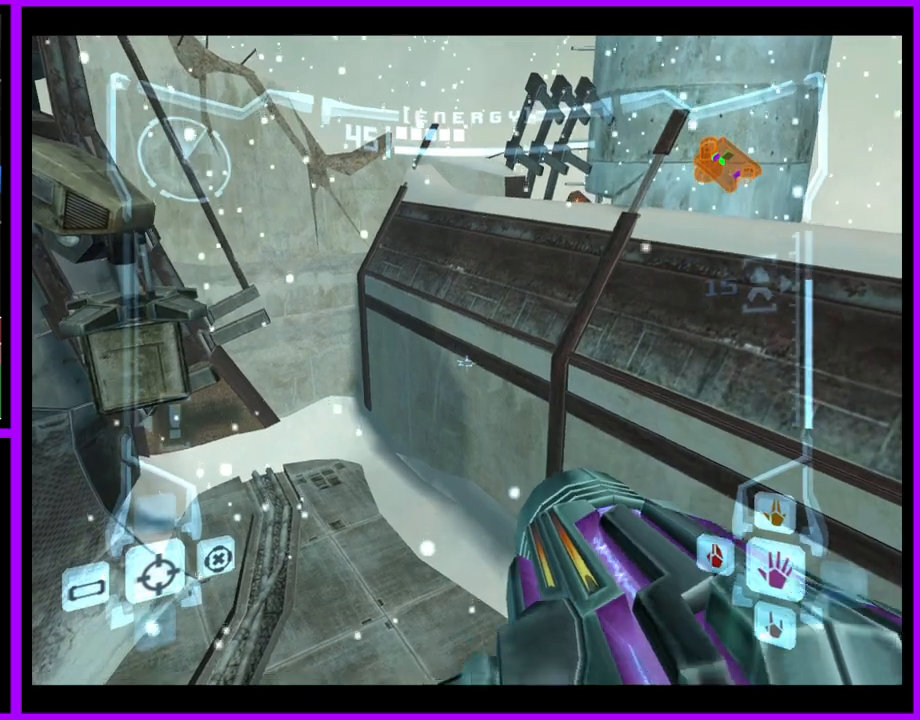
{"buttons": ["L1"], "left_stick": "center", "right_stick": "center", "events": [[67, "L1", "up"], [83, "R1", "down"], [200, "left_stick", "up-right"], [333, "left_stick", "center"], [367, "R1", "up"], [383, "L1", "down"]]}
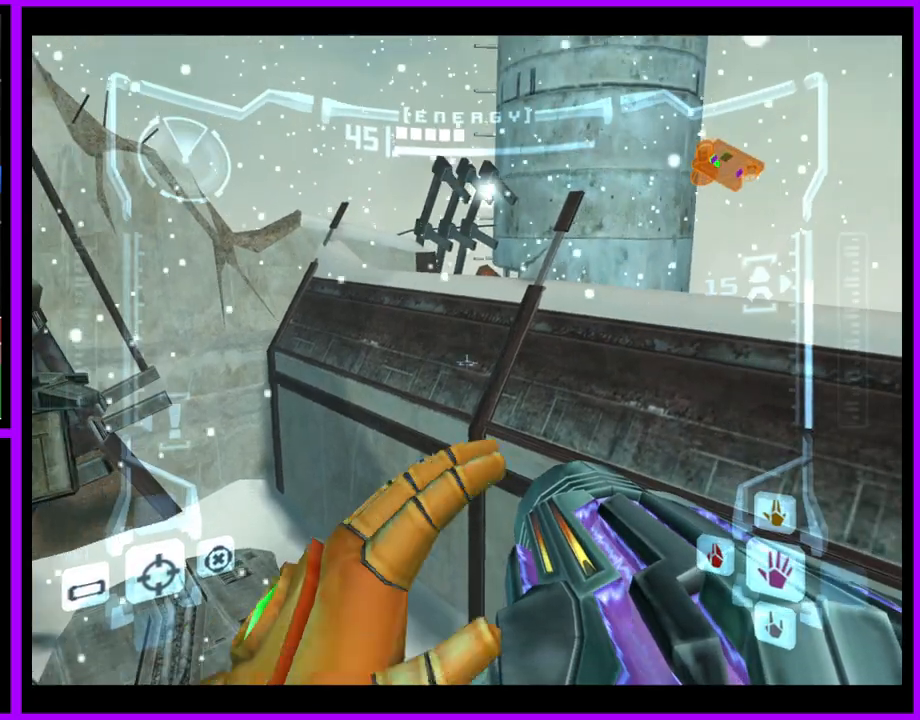
{"buttons": ["R1"], "left_stick": "up-left", "right_stick": "center", "events": [[367, "L1", "up"], [367, "R1", "down"], [417, "left_stick", "up-left"]]}
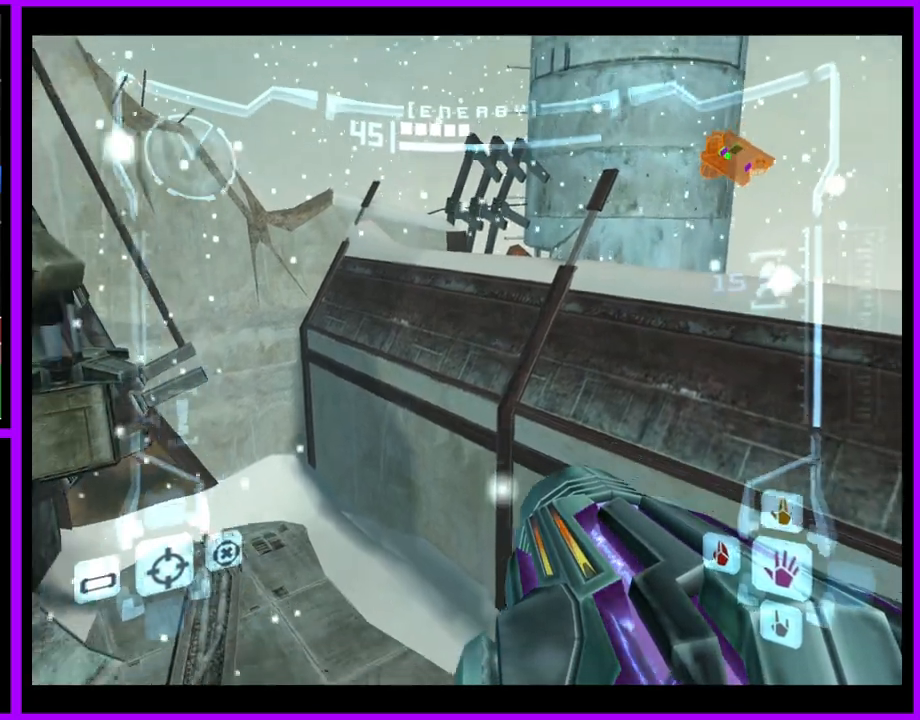
{"buttons": ["B", "L1"], "left_stick": "up-right", "right_stick": "center", "events": [[100, "L1", "down"], [100, "R1", "up"], [100, "left_stick", "center"], [367, "left_stick", "right"], [450, "B", "down"], [500, "left_stick", "up-right"]]}
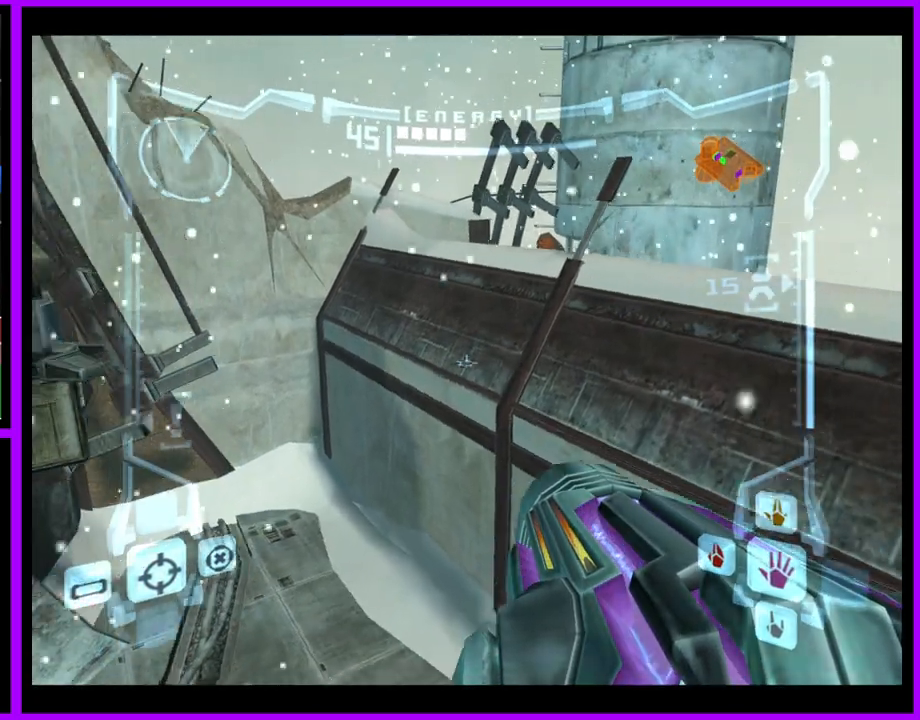
{"buttons": ["L1"], "left_stick": "up-right", "right_stick": "center", "events": [[83, "B", "up"], [333, "L1", "up"], [400, "L1", "down"]]}
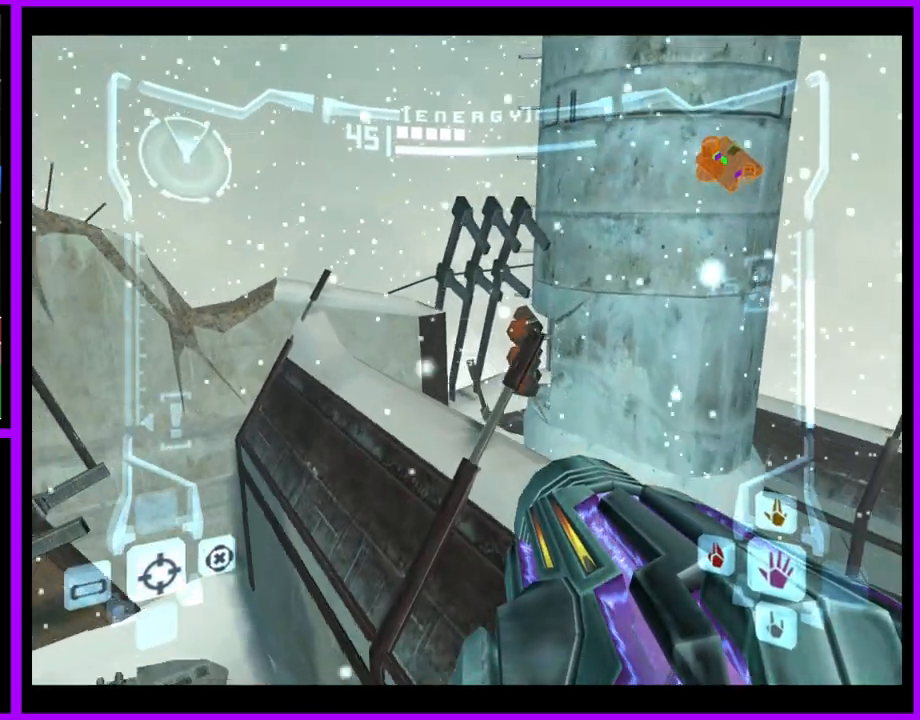
{"buttons": ["L1"], "left_stick": "right", "right_stick": "center", "events": [[100, "left_stick", "right"], [267, "B", "down"], [383, "B", "up"]]}
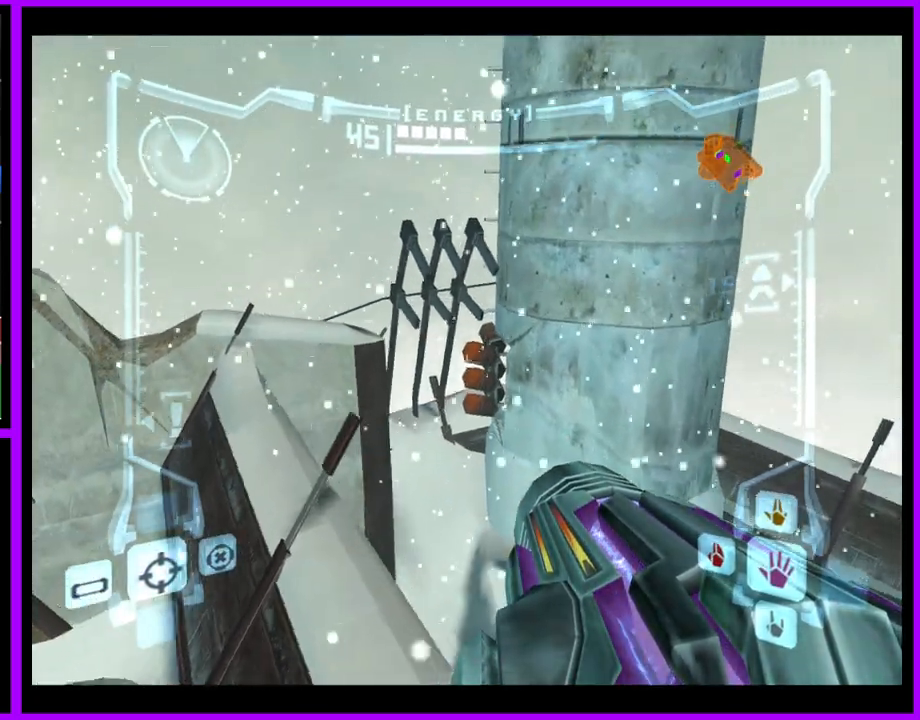
{"buttons": ["L1"], "left_stick": "down-left", "right_stick": "center", "events": [[200, "Y", "down"], [300, "Y", "up"], [350, "left_stick", "down"], [417, "left_stick", "down-left"]]}
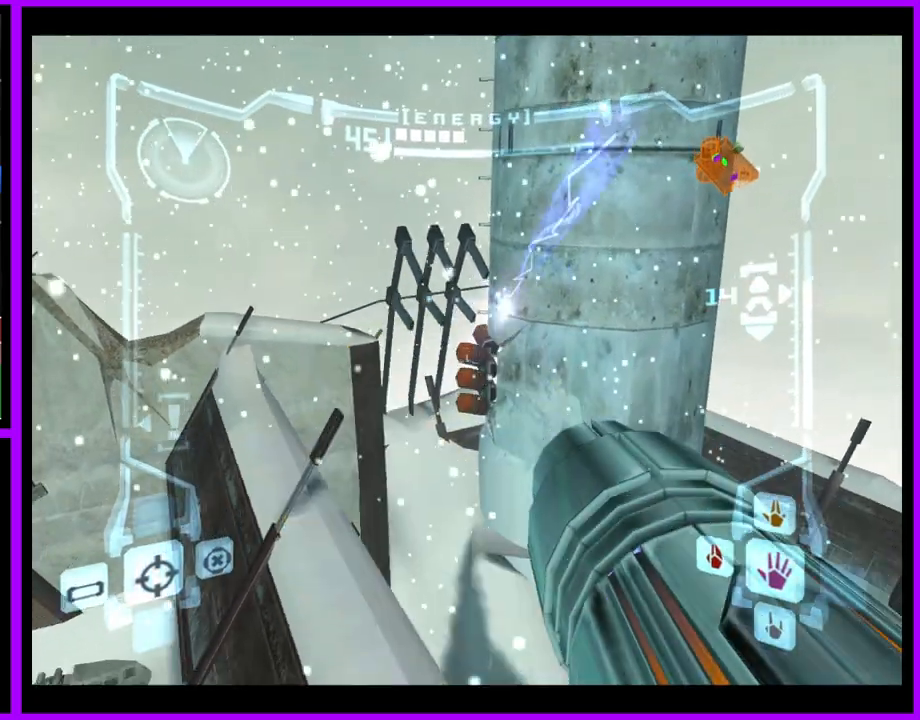
{"buttons": ["L1"], "left_stick": "down", "right_stick": "center", "events": [[33, "left_stick", "down"], [333, "left_stick", "down-right"], [483, "left_stick", "down"]]}
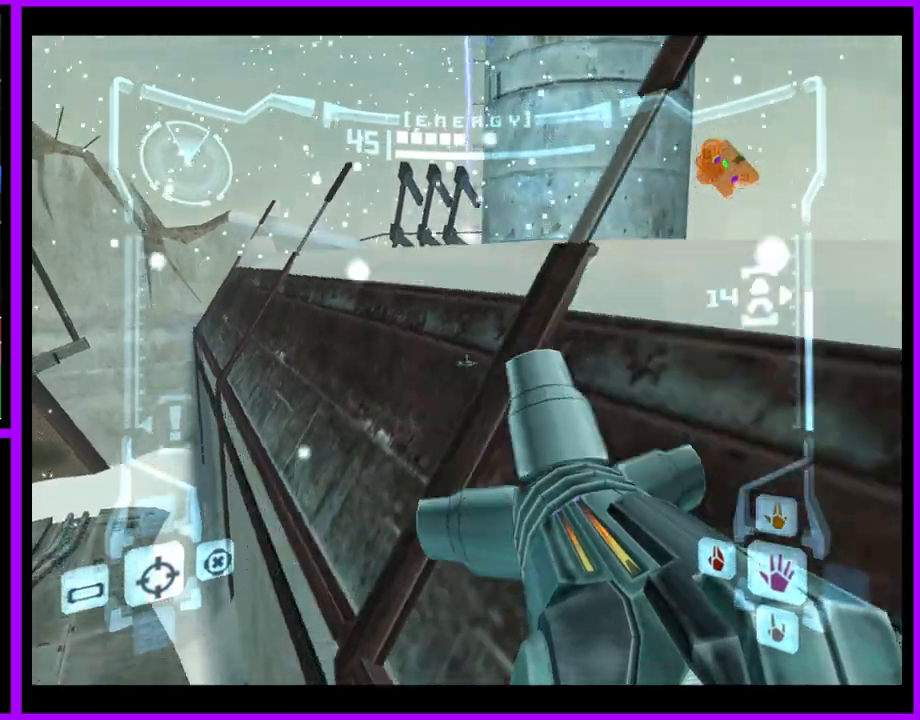
{"buttons": [], "left_stick": "down-left", "right_stick": "center", "events": [[117, "left_stick", "down-right"], [233, "L1", "up"], [283, "left_stick", "down-left"], [333, "A", "down"], [433, "A", "up"]]}
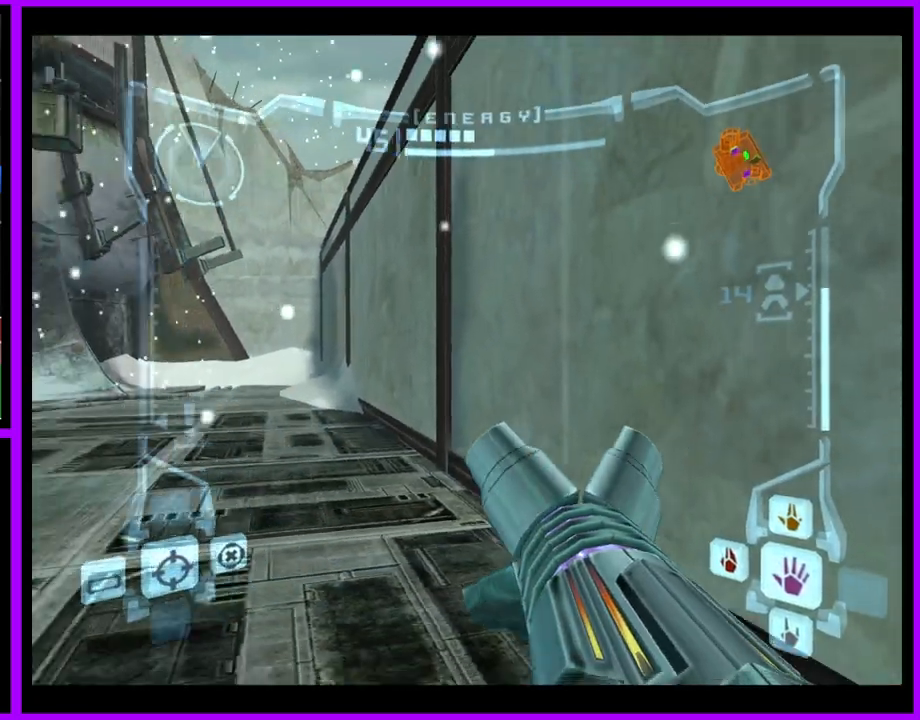
{"buttons": [], "left_stick": "down-left", "right_stick": "center", "events": []}
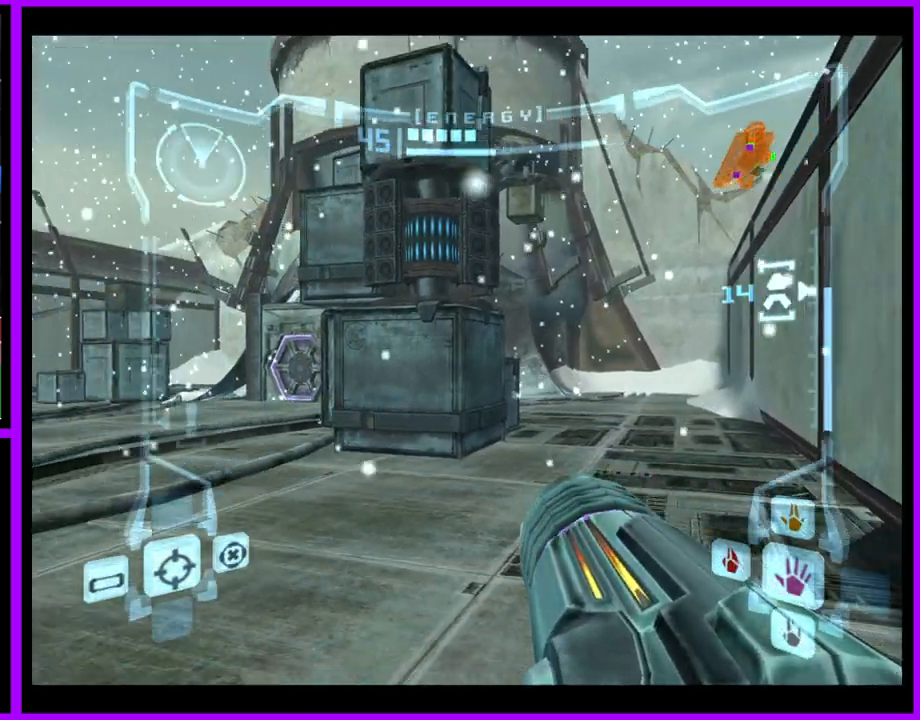
{"buttons": [], "left_stick": "center", "right_stick": "center", "events": [[333, "A", "down"], [333, "left_stick", "right"], [350, "A", "up"], [400, "left_stick", "center"]]}
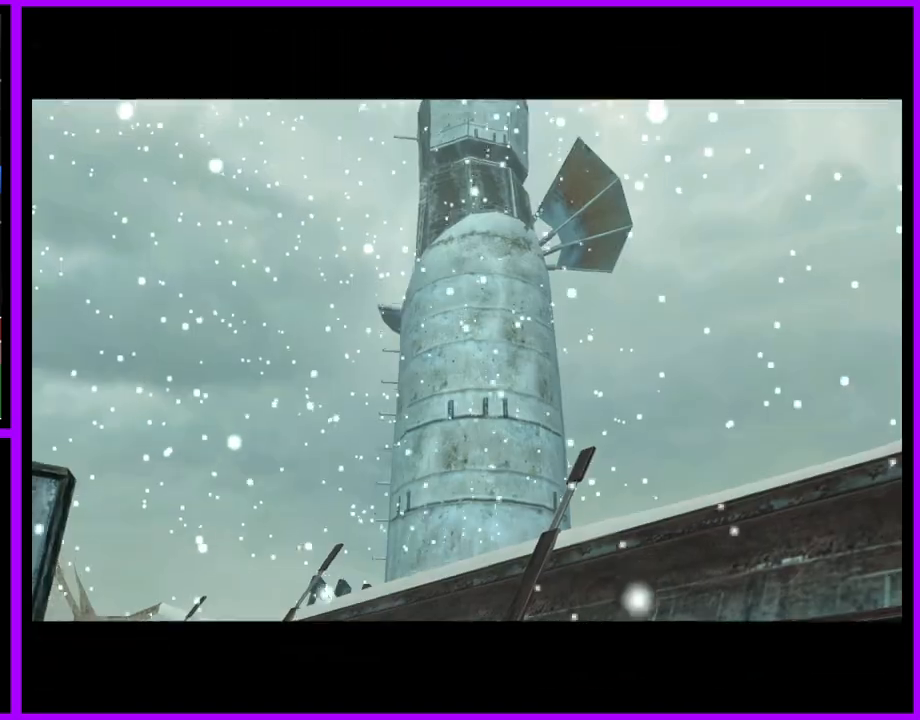
{"buttons": [], "left_stick": "center", "right_stick": "center", "events": [[67, "left_stick", "right"], [117, "left_stick", "center"], [283, "A", "down"], [367, "A", "up"]]}
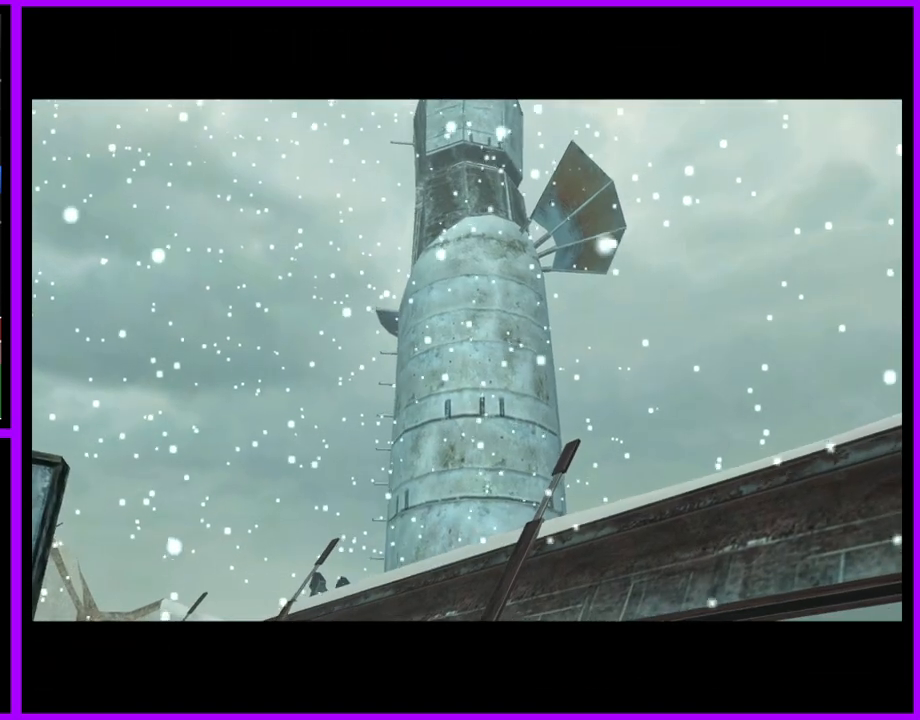
{"buttons": [], "left_stick": "center", "right_stick": "center", "events": []}
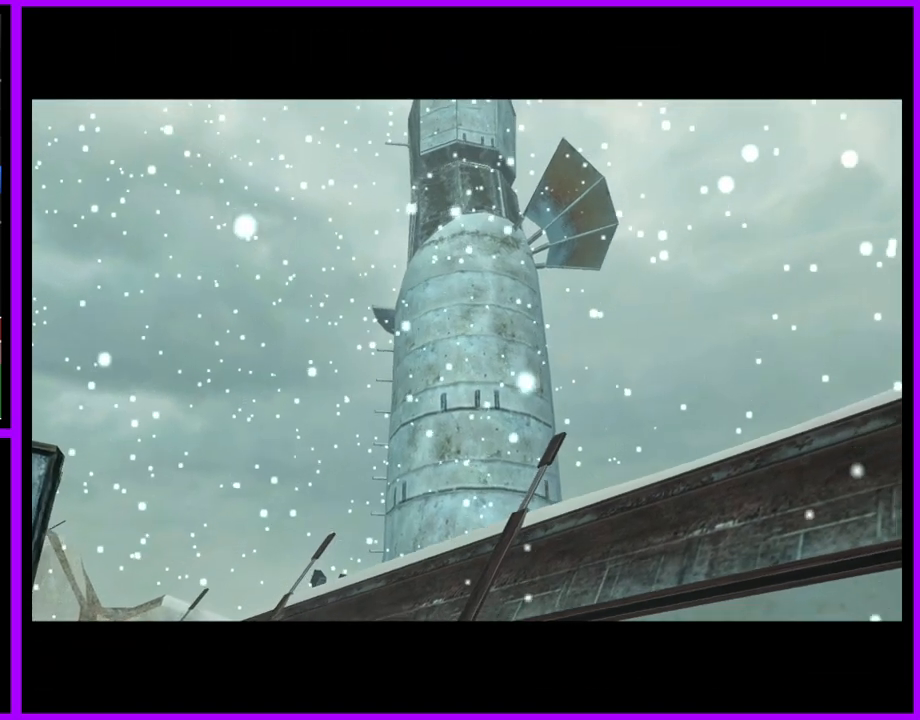
{"buttons": [], "left_stick": "center", "right_stick": "center", "events": []}
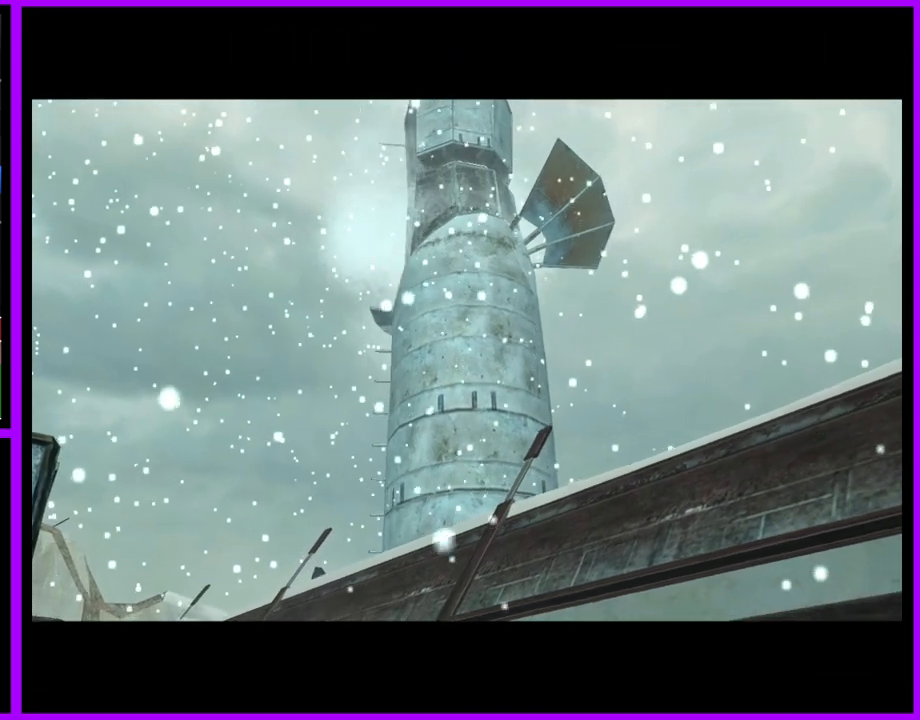
{"buttons": [], "left_stick": "center", "right_stick": "center", "events": []}
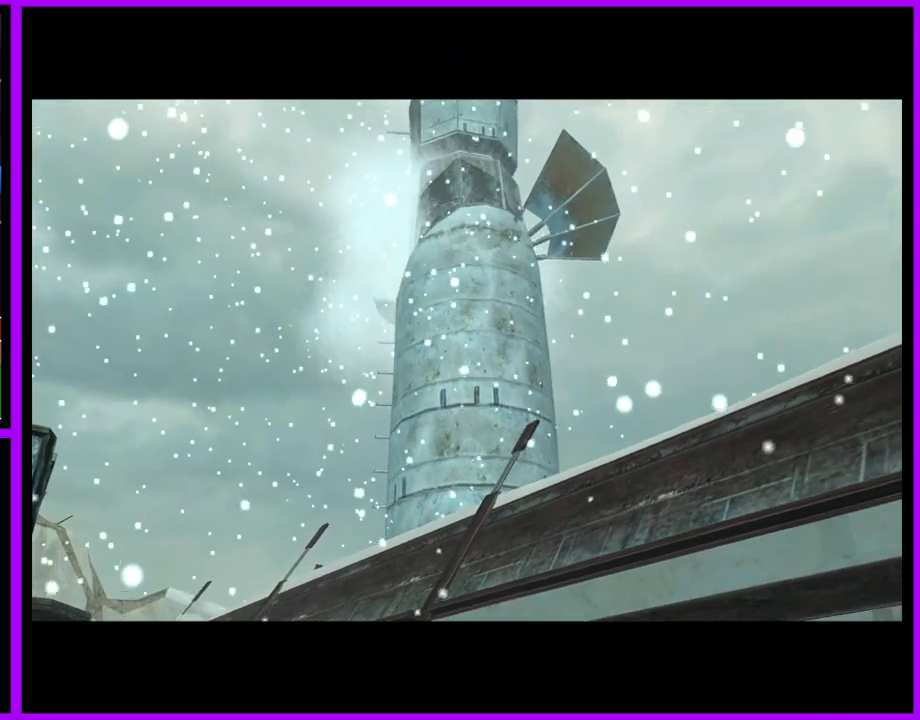
{"buttons": [], "left_stick": "center", "right_stick": "center", "events": [[33, "A", "down"], [133, "A", "up"], [250, "A", "down"], [367, "A", "up"]]}
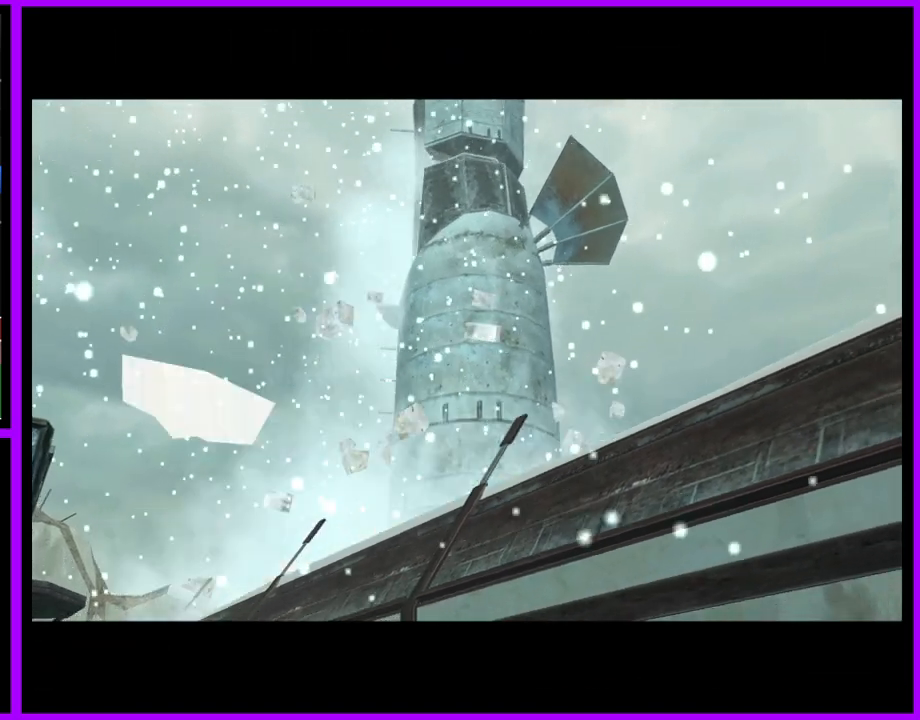
{"buttons": ["A"], "left_stick": "center", "right_stick": "center", "events": [[33, "A", "down"], [133, "A", "up"], [250, "A", "down"], [367, "A", "up"], [467, "A", "down"]]}
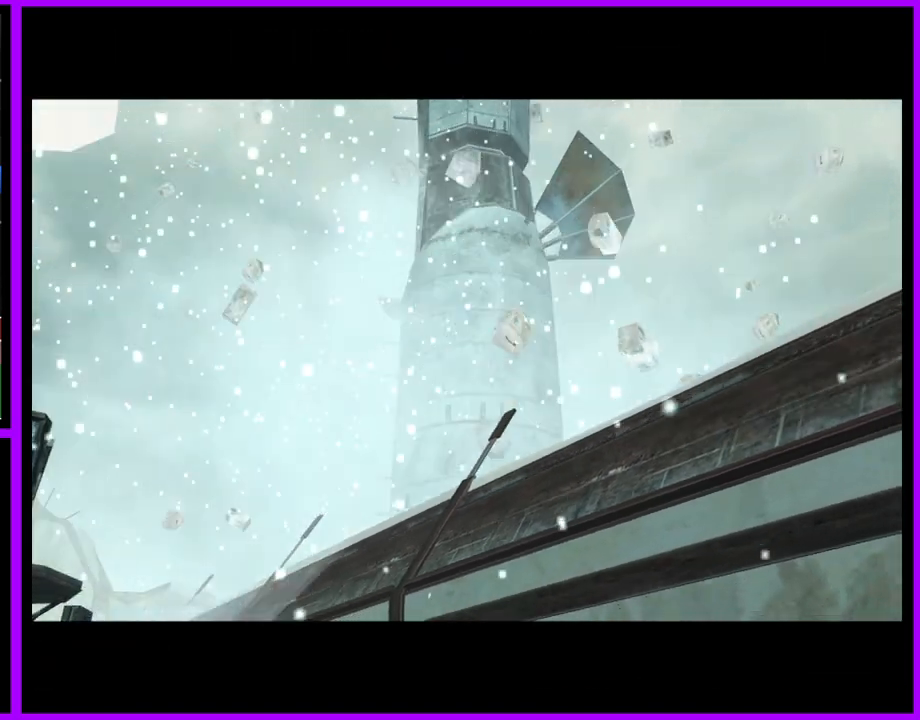
{"buttons": [], "left_stick": "center", "right_stick": "center", "events": [[67, "A", "up"], [183, "A", "down"], [250, "A", "up"], [367, "A", "down"], [433, "A", "up"]]}
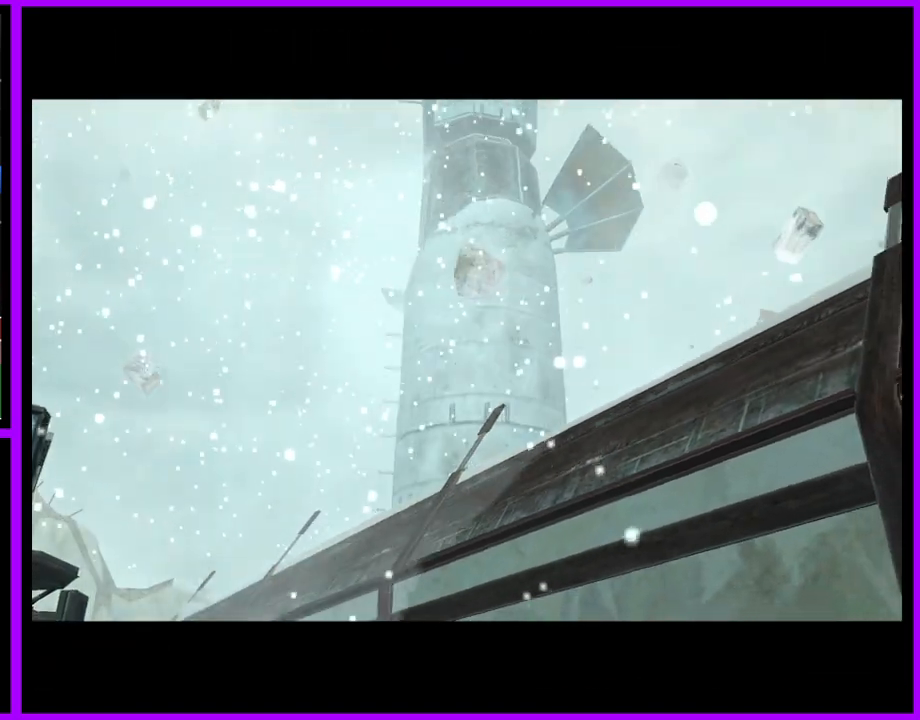
{"buttons": [], "left_stick": "center", "right_stick": "center", "events": [[33, "A", "down"], [117, "A", "up"], [217, "A", "down"], [300, "A", "up"], [417, "A", "down"], [483, "A", "up"]]}
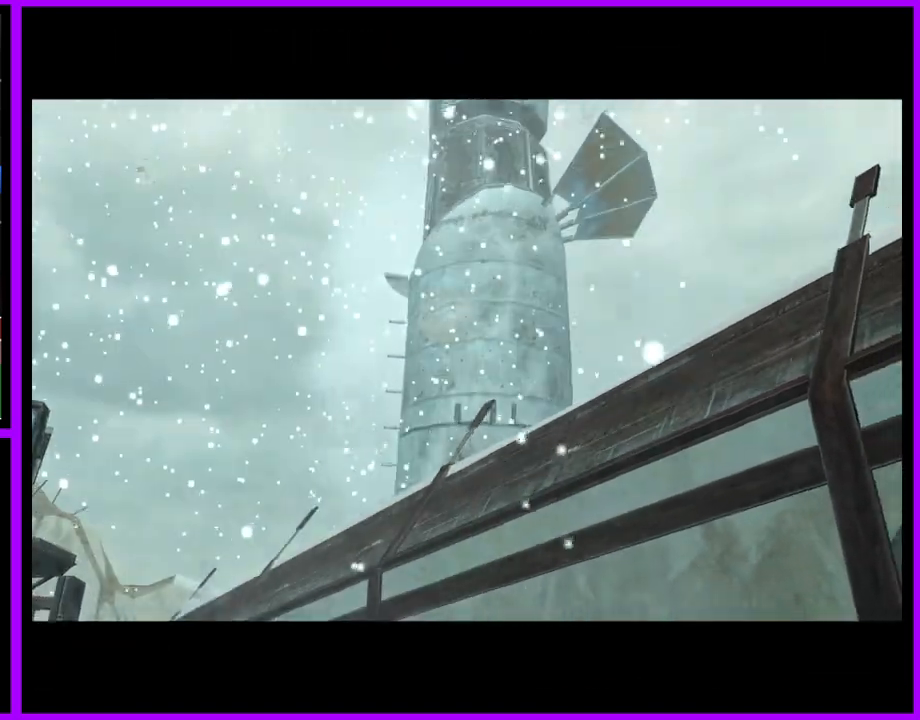
{"buttons": ["A"], "left_stick": "center", "right_stick": "center", "events": [[100, "A", "down"], [167, "A", "up"], [283, "A", "down"], [333, "A", "up"], [483, "A", "down"]]}
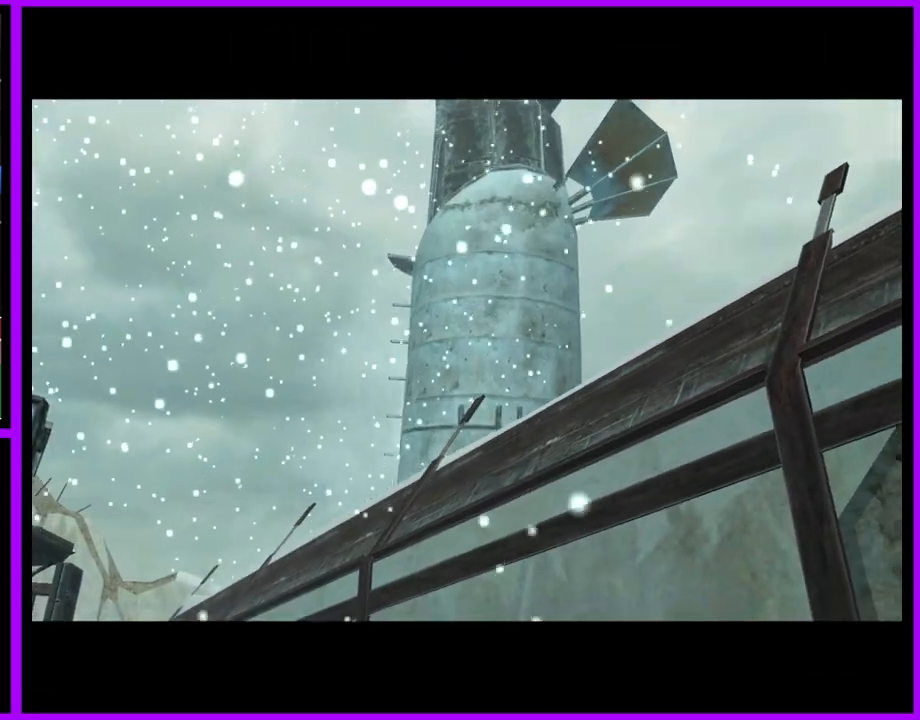
{"buttons": [], "left_stick": "center", "right_stick": "center", "events": [[83, "A", "up"], [200, "A", "down"], [283, "A", "up"], [400, "A", "down"], [467, "A", "up"]]}
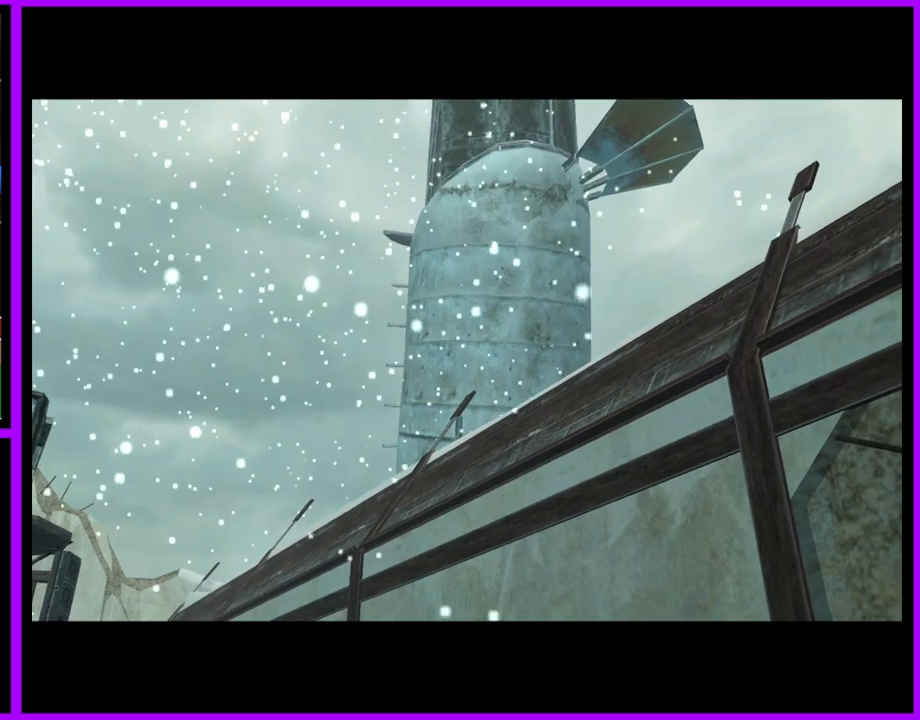
{"buttons": ["A"], "left_stick": "center", "right_stick": "center", "events": [[83, "A", "down"], [133, "A", "up"], [250, "A", "down"], [317, "A", "up"], [433, "A", "down"]]}
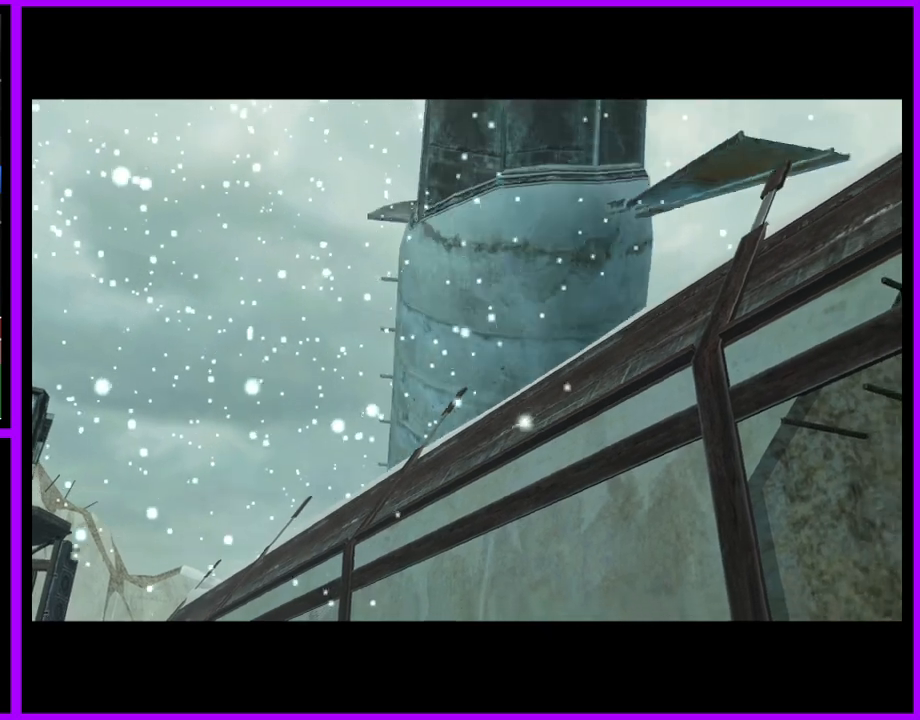
{"buttons": [], "left_stick": "center", "right_stick": "center", "events": [[17, "A", "up"]]}
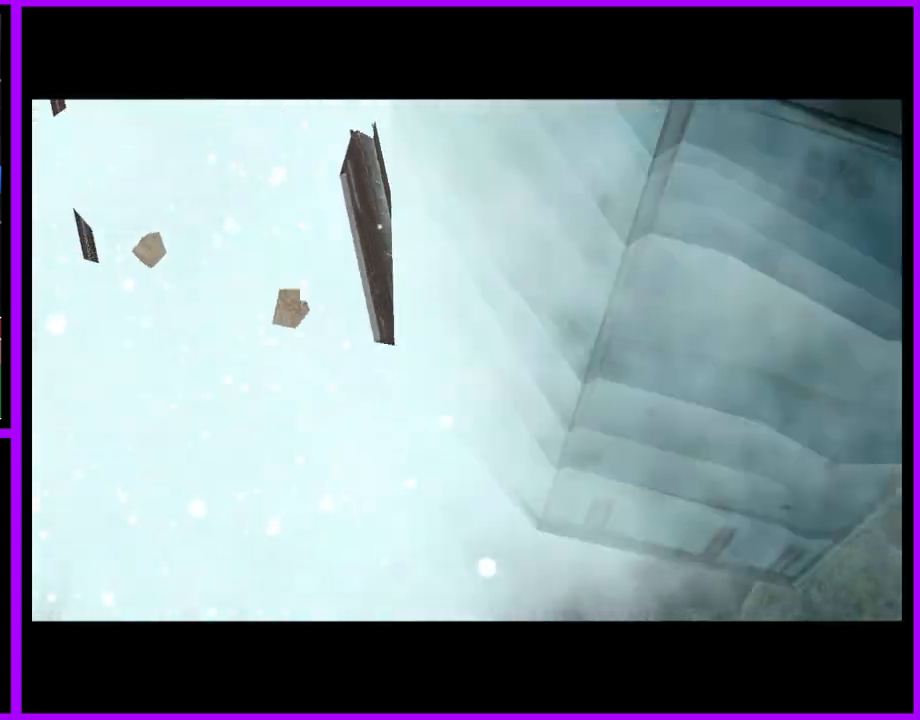
{"buttons": [], "left_stick": "center", "right_stick": "center", "events": []}